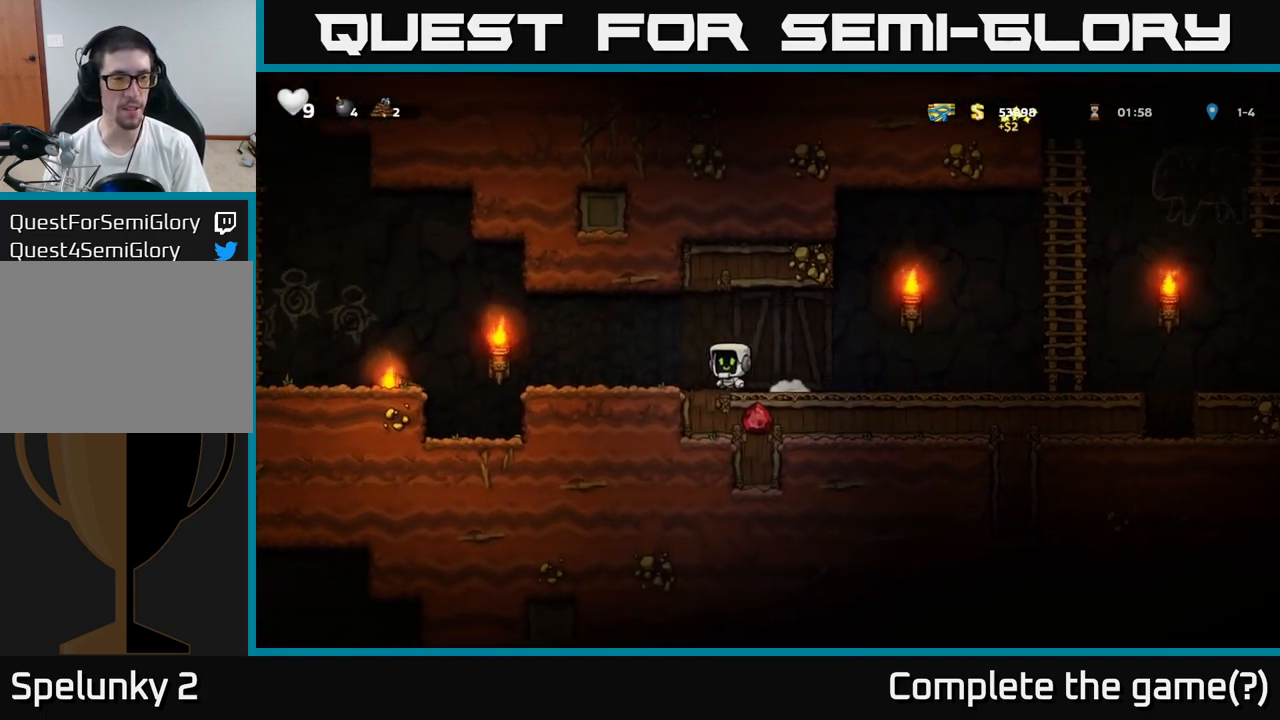
Gameplay with a controller (Xbox layout); each line is a JSON object with the inputs held at the frame after it. "events" lists button and stick changes between this image and that frame as [ms after this image, input, new state], when the widget could be followed in between. Not read: right_stick.
{"buttons": ["A"], "left_stick": "left", "events": [[417, "A", "down"]]}
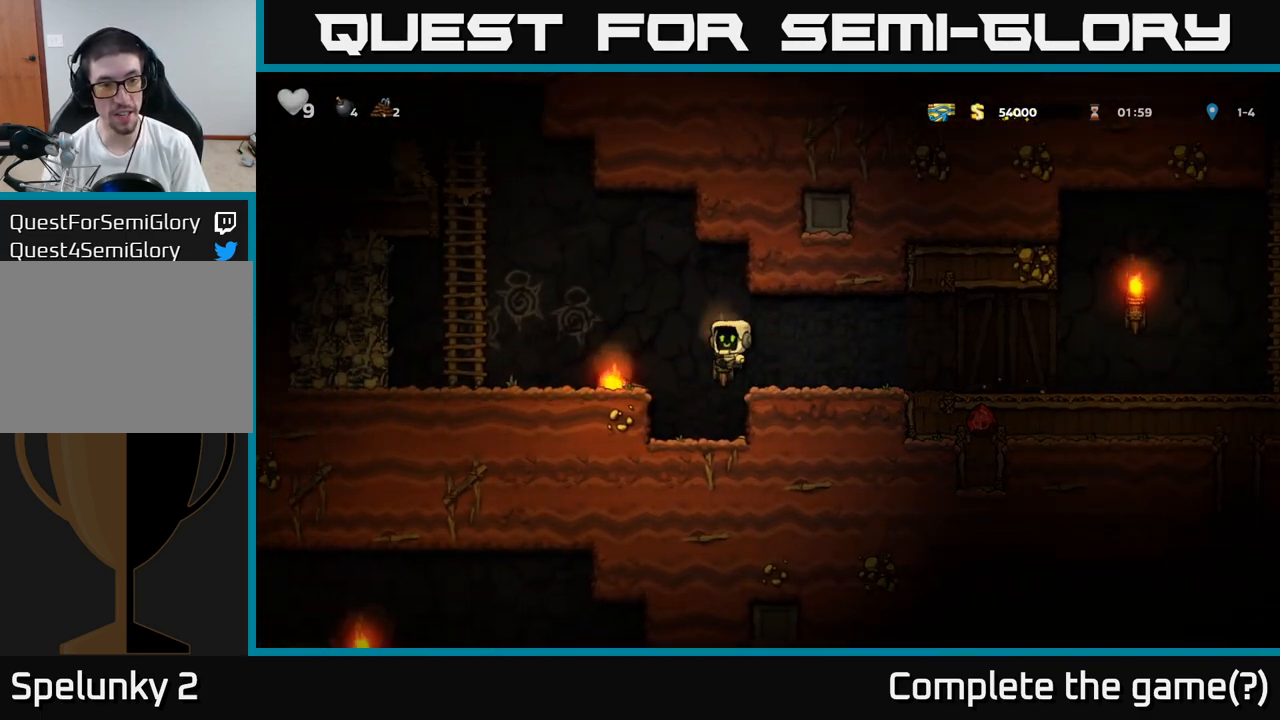
{"buttons": [], "left_stick": "center", "events": [[33, "A", "up"], [233, "left_stick", "center"]]}
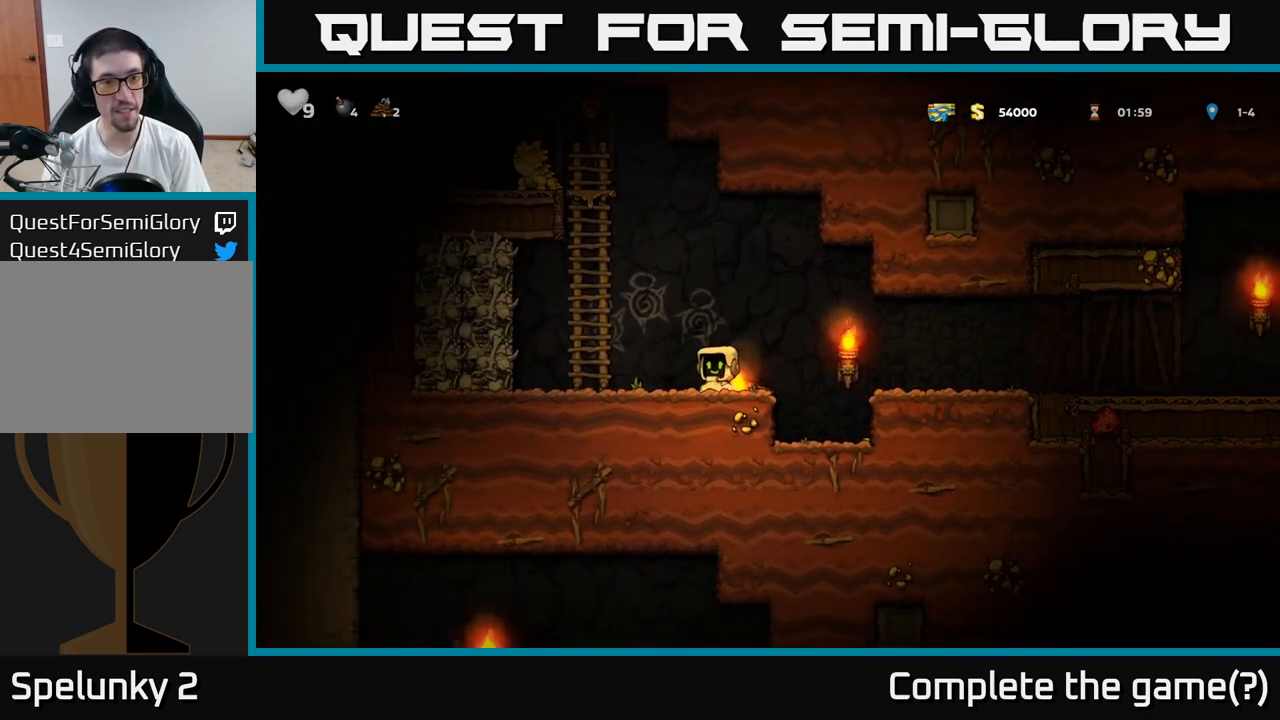
{"buttons": [], "left_stick": "left", "events": [[67, "left_stick", "down"], [250, "X", "down"], [283, "left_stick", "down-right"], [367, "X", "up"], [450, "left_stick", "left"]]}
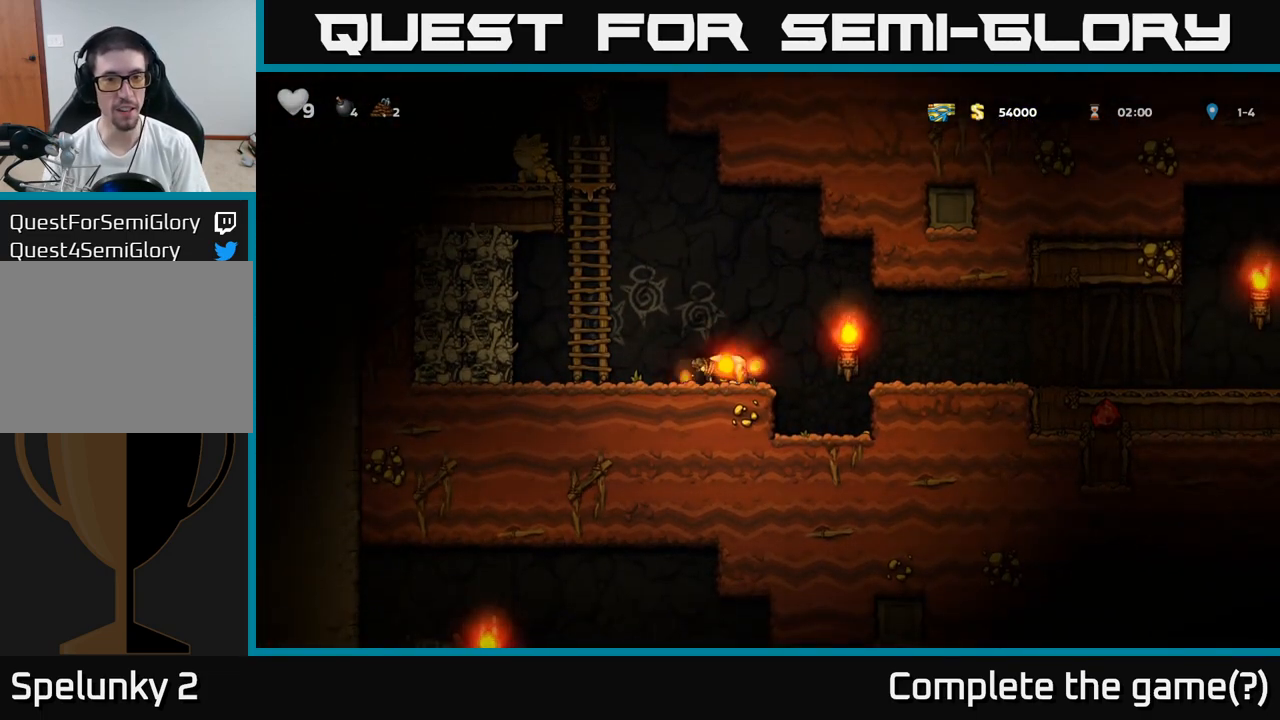
{"buttons": [], "left_stick": "up", "events": [[67, "A", "down"], [283, "A", "up"], [333, "left_stick", "up"]]}
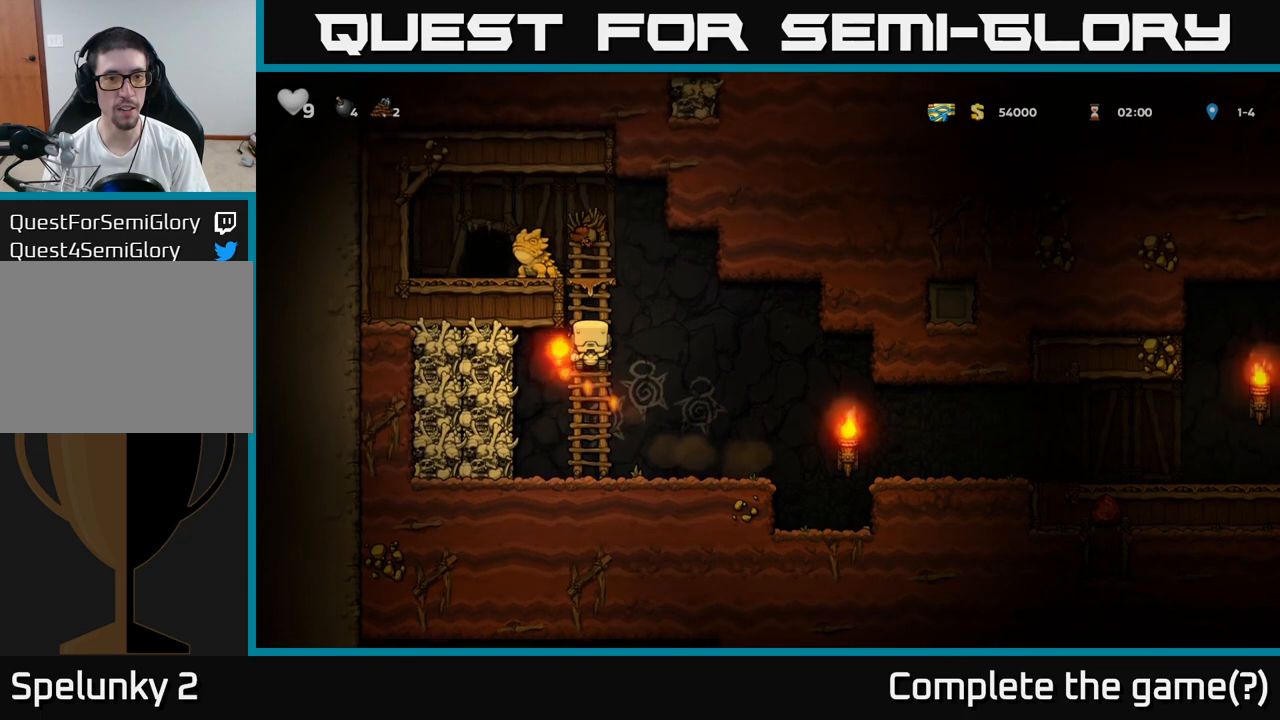
{"buttons": [], "left_stick": "center", "events": [[117, "left_stick", "right"], [183, "left_stick", "down"], [267, "A", "down"], [350, "left_stick", "down-right"], [400, "A", "up"], [450, "left_stick", "center"]]}
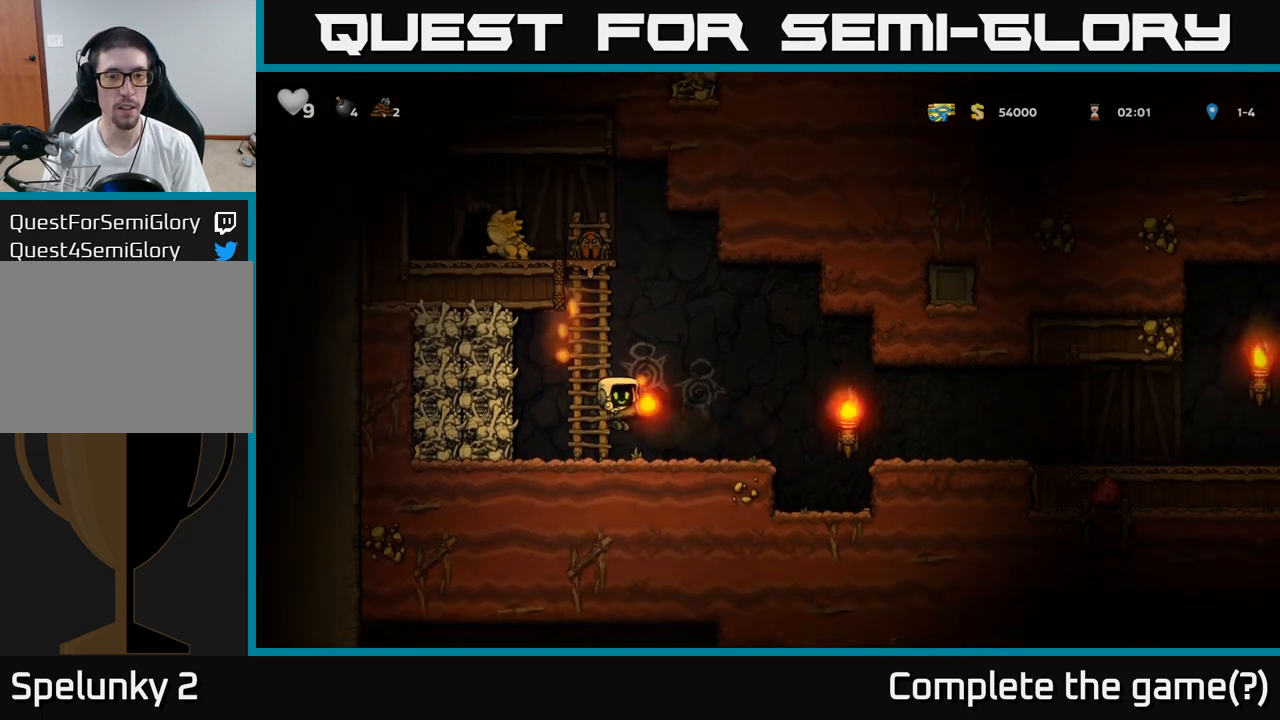
{"buttons": ["A"], "left_stick": "up-left", "events": [[100, "left_stick", "right"], [200, "left_stick", "up-right"], [417, "A", "down"], [433, "left_stick", "up-left"]]}
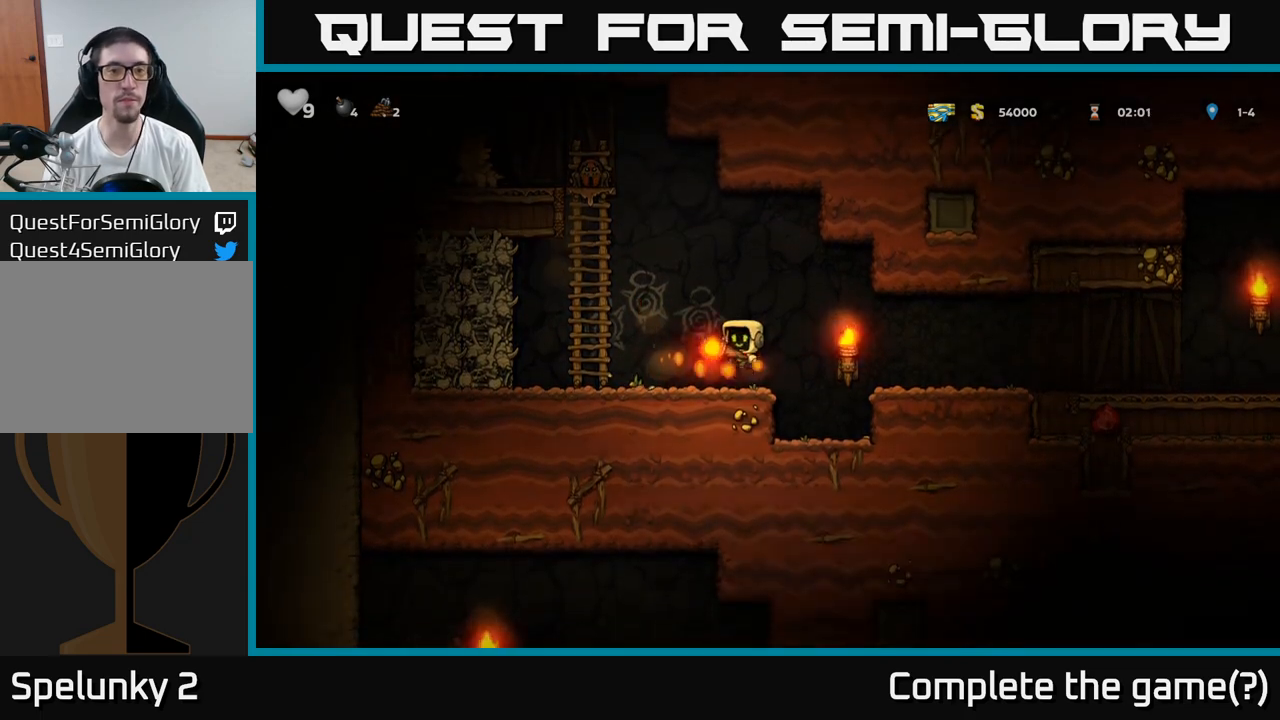
{"buttons": [], "left_stick": "left", "events": [[67, "left_stick", "up"], [117, "X", "down"], [150, "A", "up"], [200, "X", "up"], [367, "left_stick", "center"], [417, "left_stick", "left"]]}
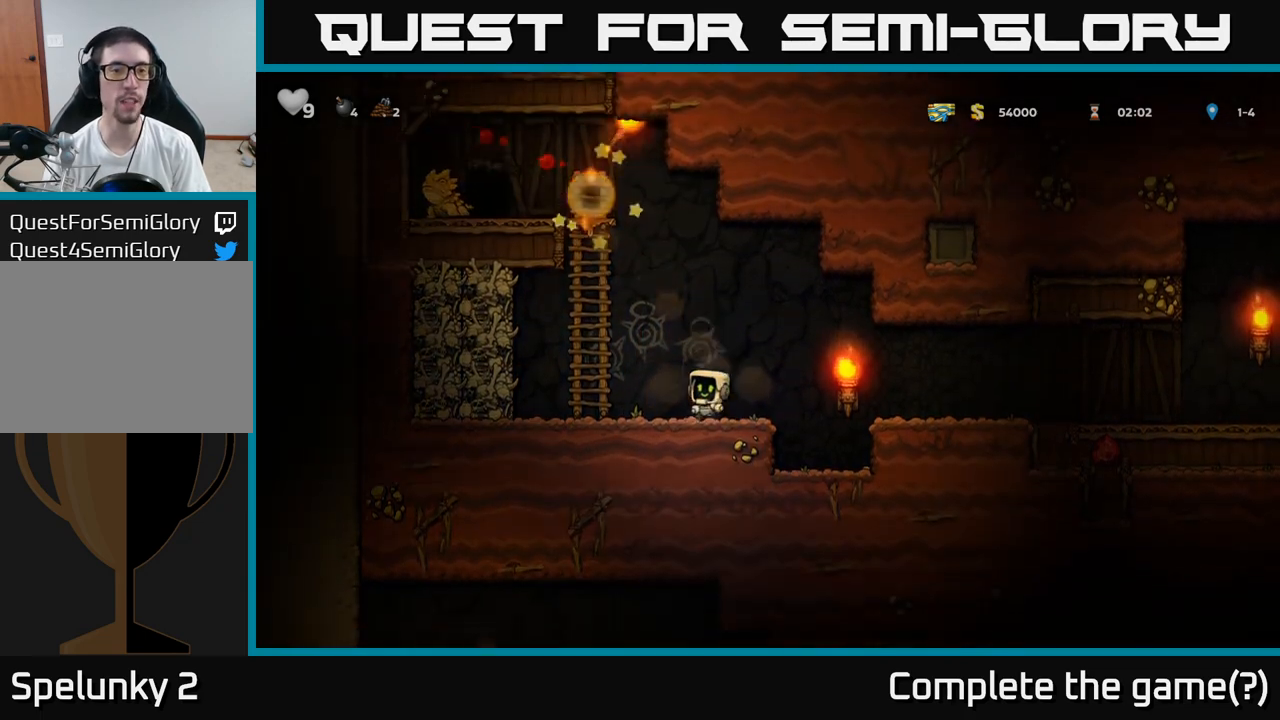
{"buttons": [], "left_stick": "left", "events": [[50, "left_stick", "right"], [217, "left_stick", "center"], [317, "left_stick", "right"], [483, "left_stick", "left"]]}
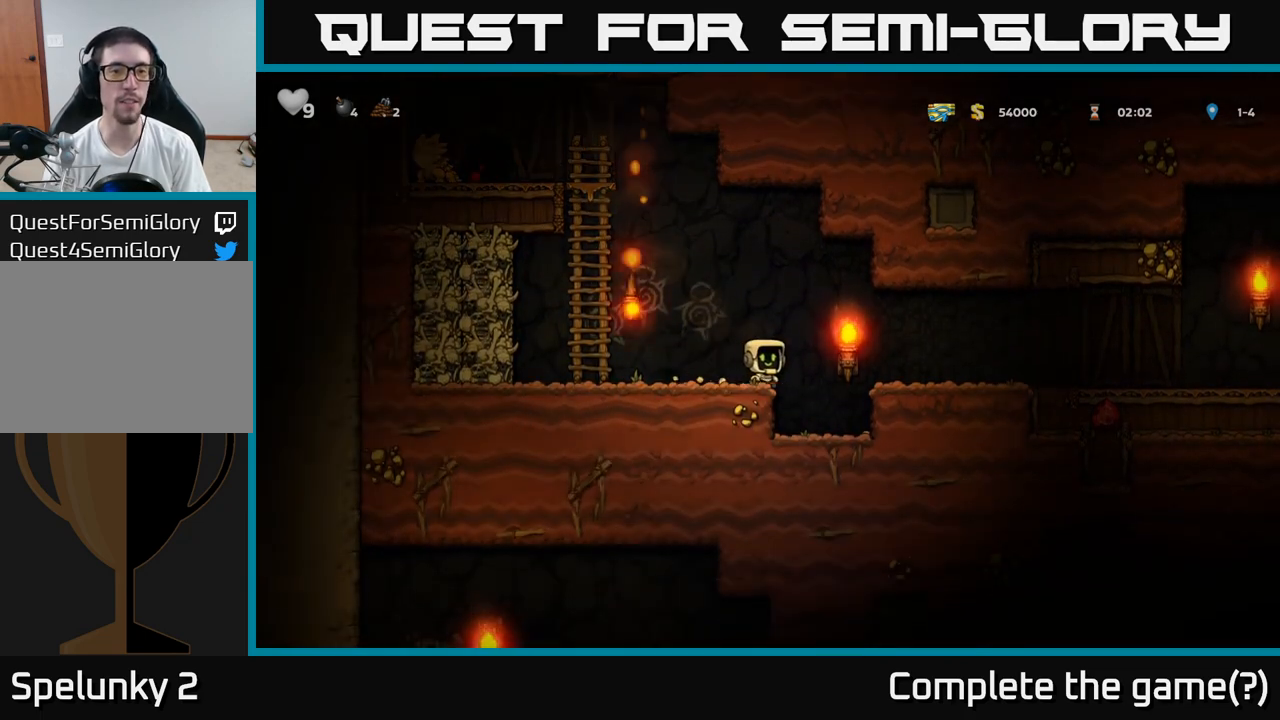
{"buttons": [], "left_stick": "left", "events": [[117, "left_stick", "center"], [367, "left_stick", "left"]]}
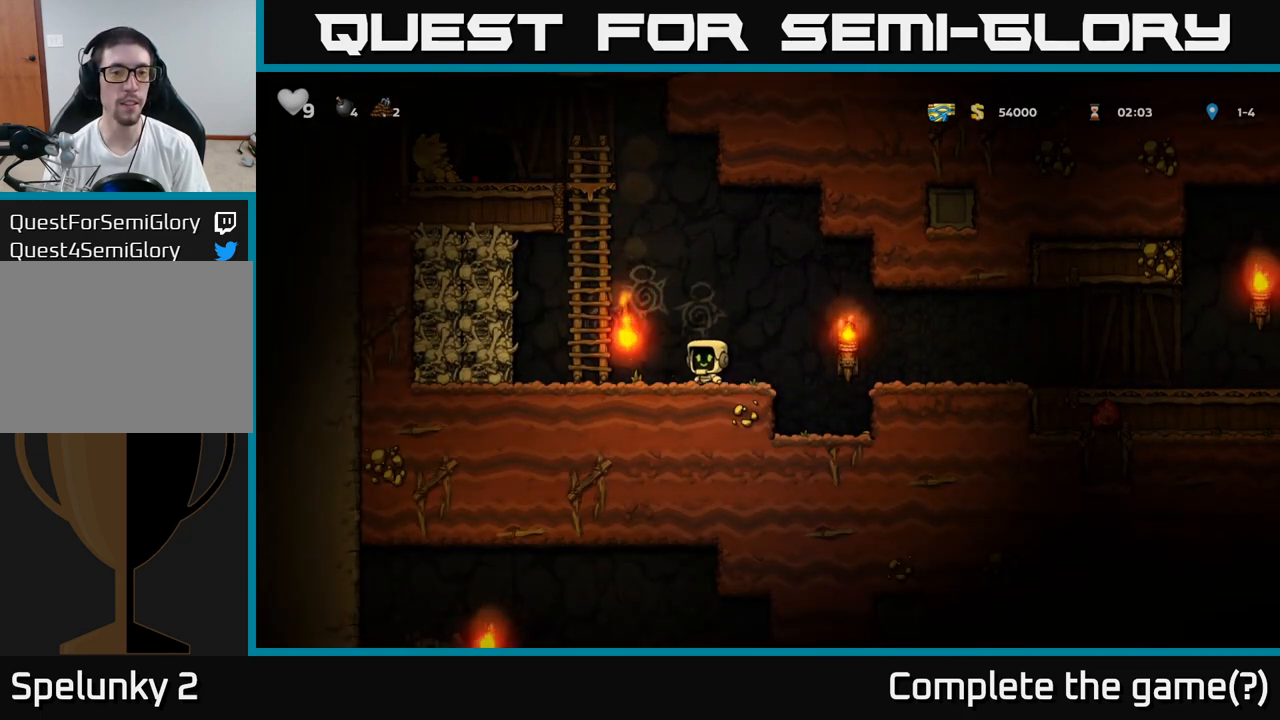
{"buttons": [], "left_stick": "center", "events": [[200, "left_stick", "down"], [250, "X", "down"], [333, "X", "up"], [450, "left_stick", "center"]]}
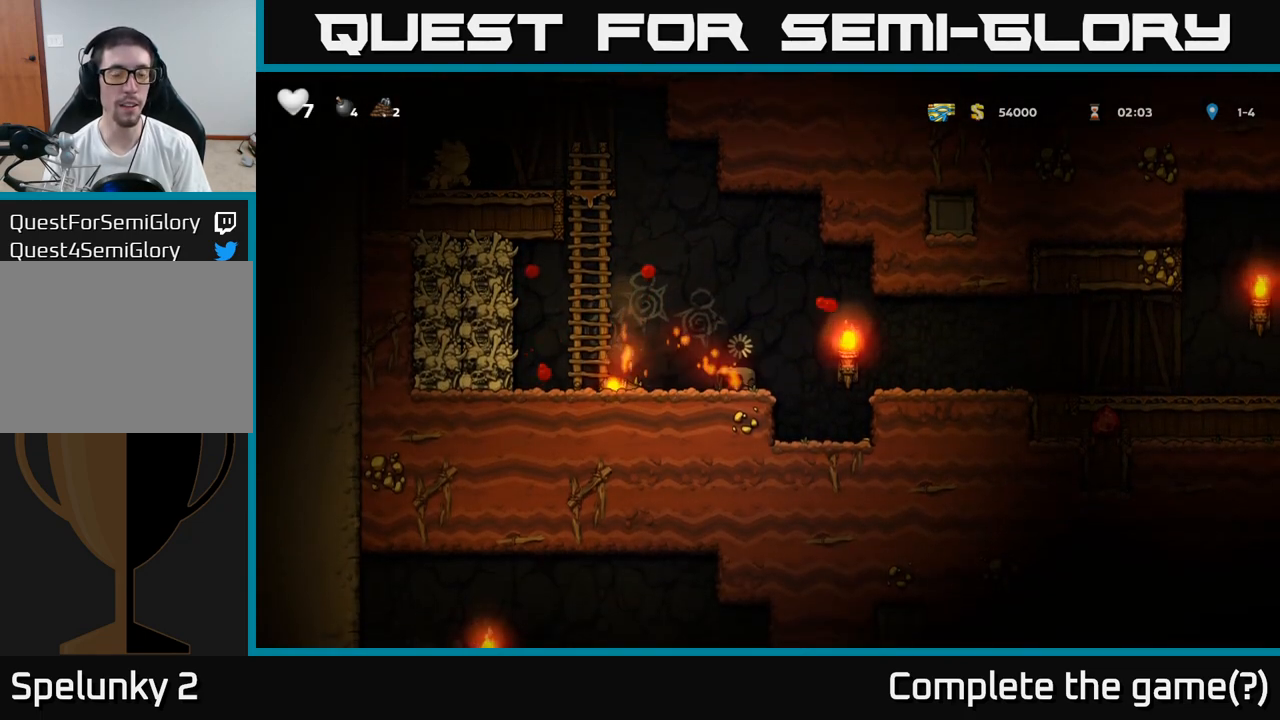
{"buttons": [], "left_stick": "center", "events": []}
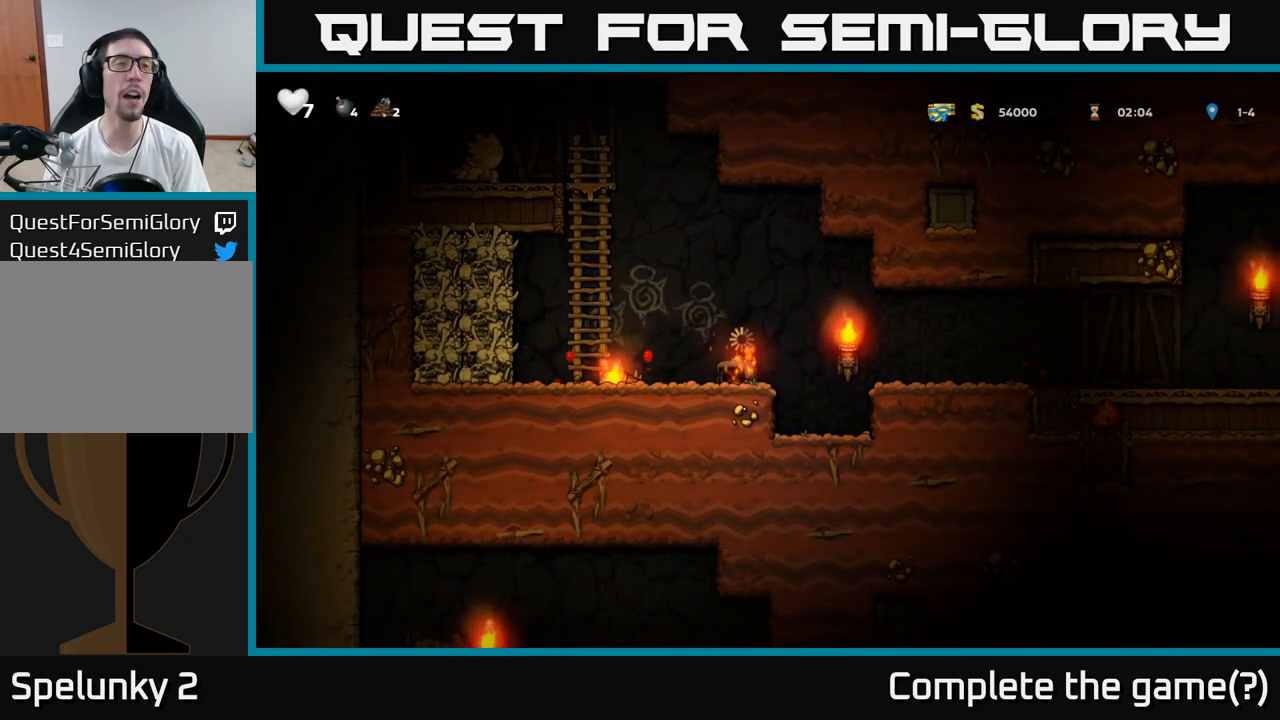
{"buttons": [], "left_stick": "center", "events": [[250, "left_stick", "down-left"], [300, "left_stick", "up"], [350, "left_stick", "center"]]}
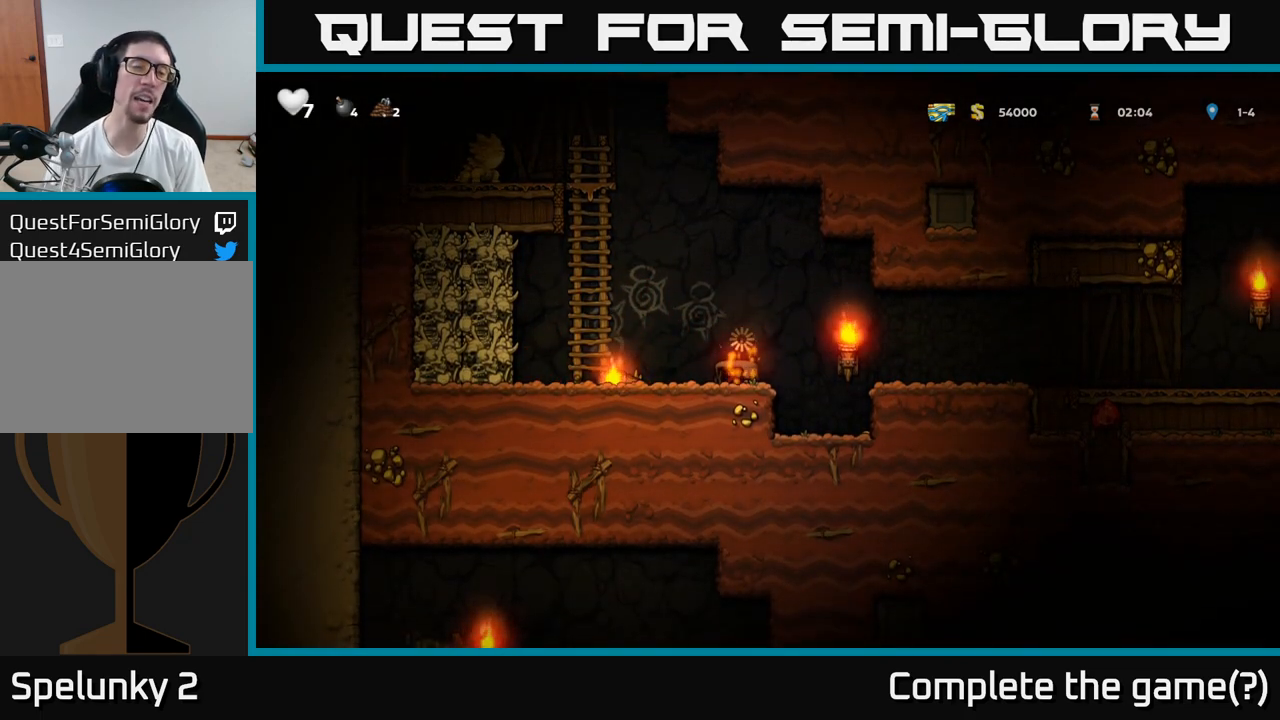
{"buttons": [], "left_stick": "left", "events": [[267, "left_stick", "left"]]}
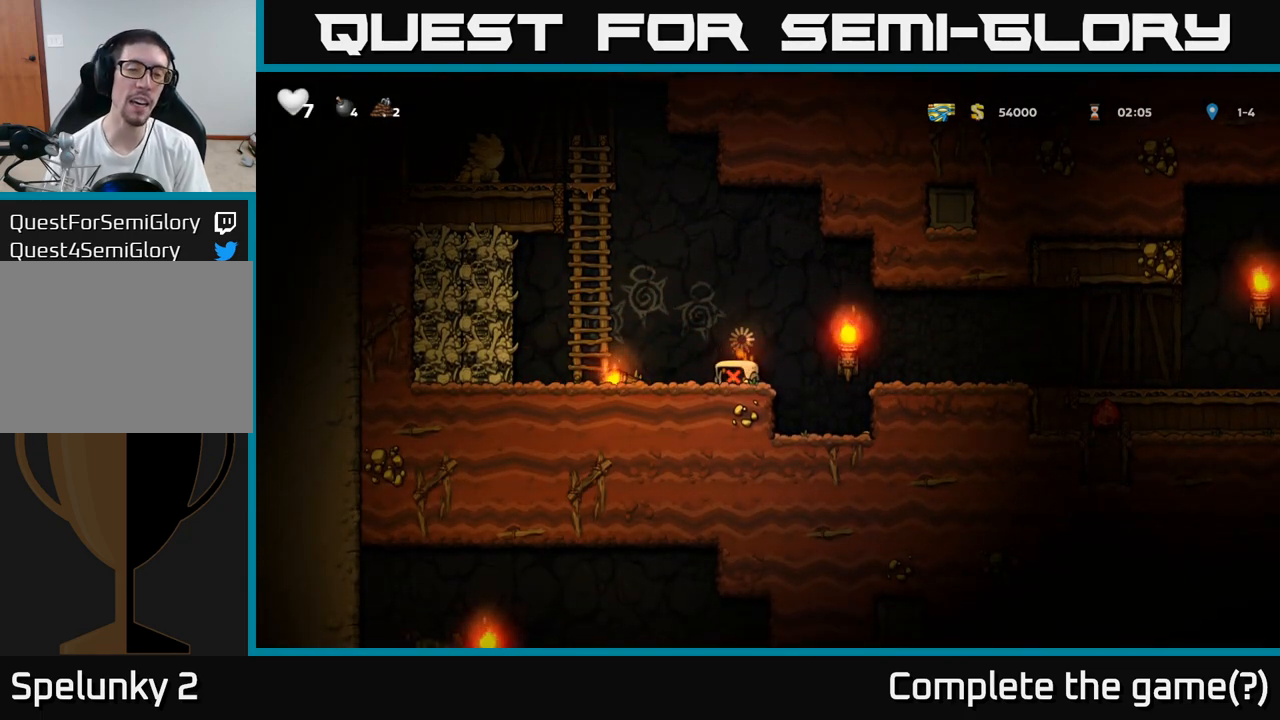
{"buttons": [], "left_stick": "up-left", "events": [[333, "left_stick", "up-left"]]}
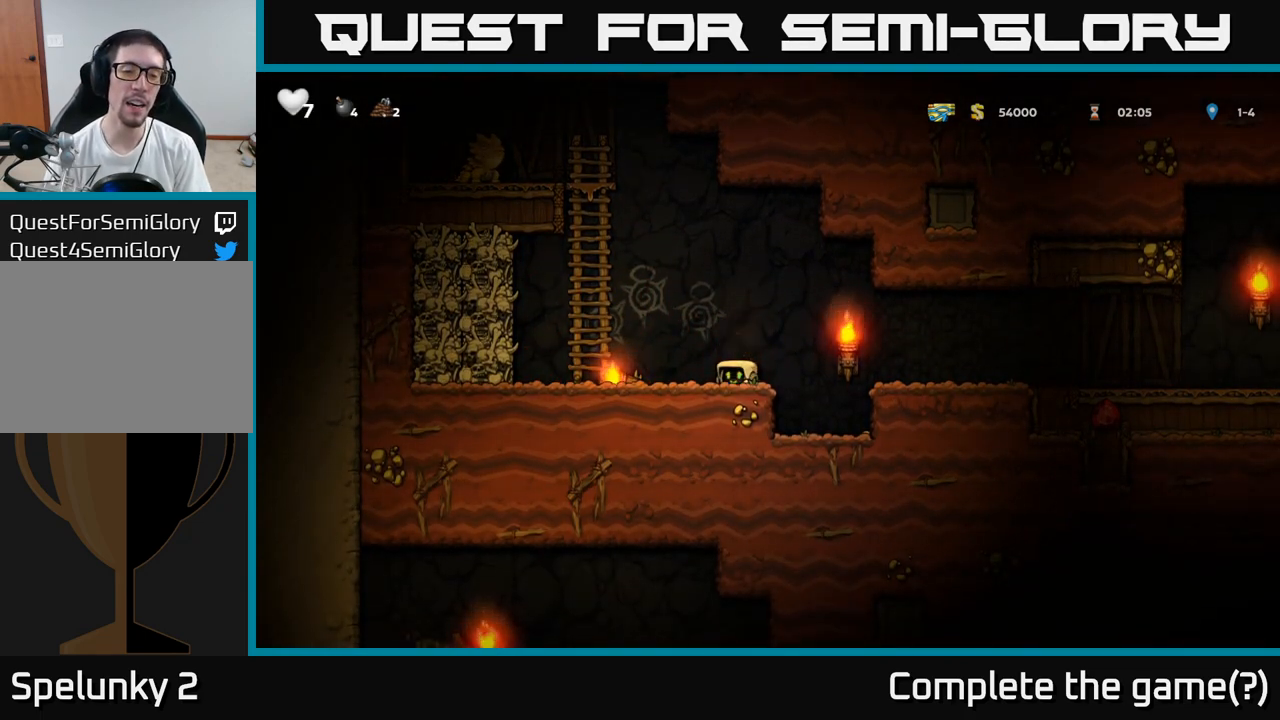
{"buttons": [], "left_stick": "left", "events": [[150, "left_stick", "center"], [383, "left_stick", "left"]]}
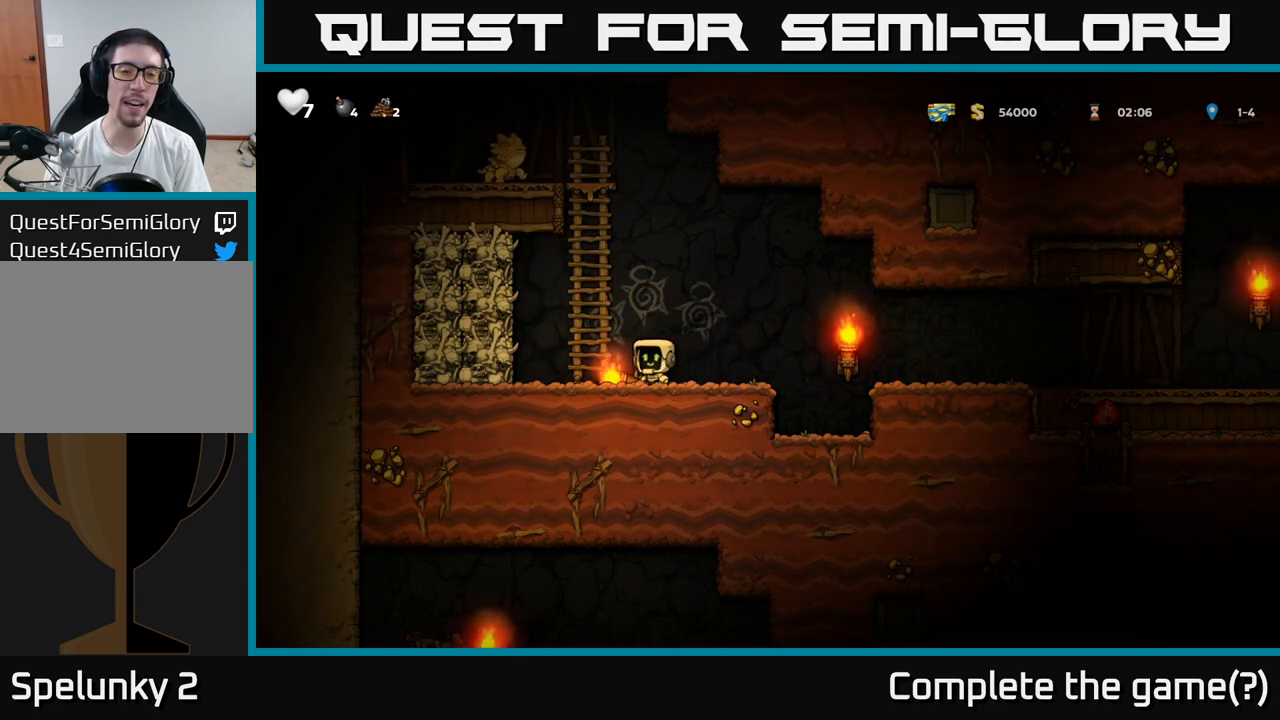
{"buttons": [], "left_stick": "right", "events": [[17, "left_stick", "center"], [117, "left_stick", "down"], [167, "X", "down"], [250, "X", "up"], [333, "left_stick", "right"]]}
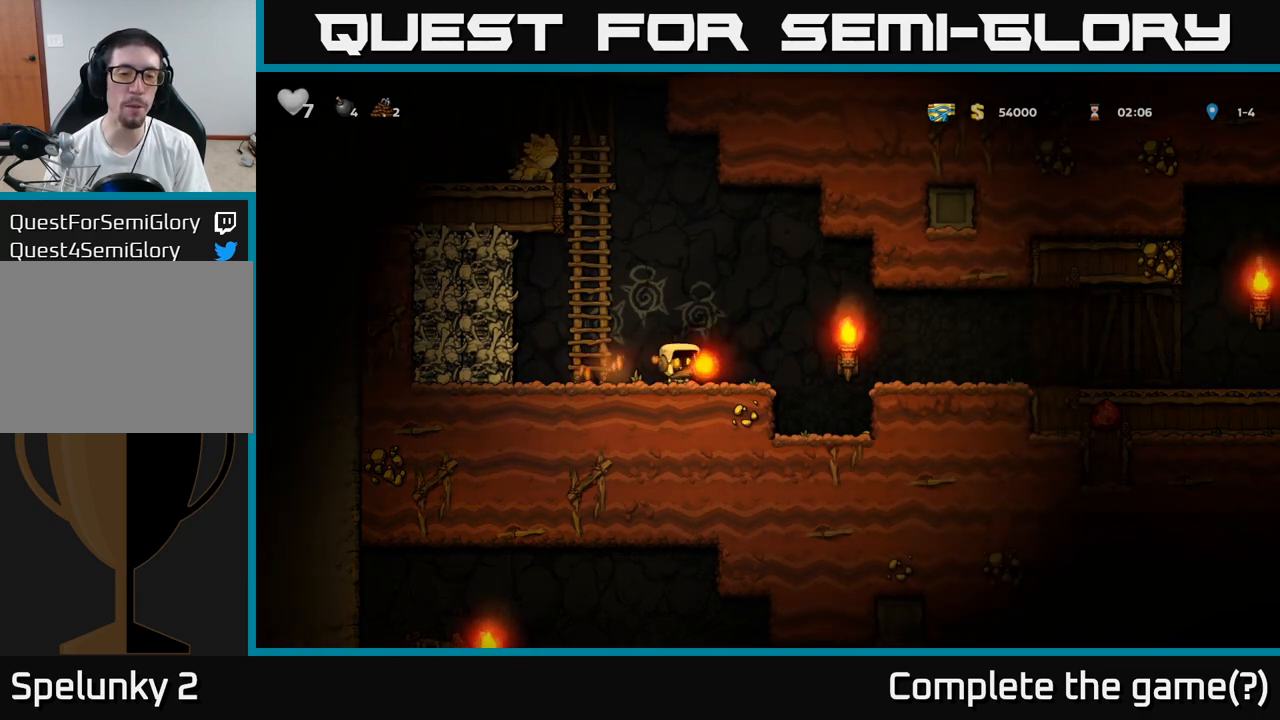
{"buttons": [], "left_stick": "up-right", "events": [[83, "A", "down"], [250, "left_stick", "up-left"], [333, "X", "down"], [350, "A", "up"], [400, "X", "up"], [450, "left_stick", "up-right"]]}
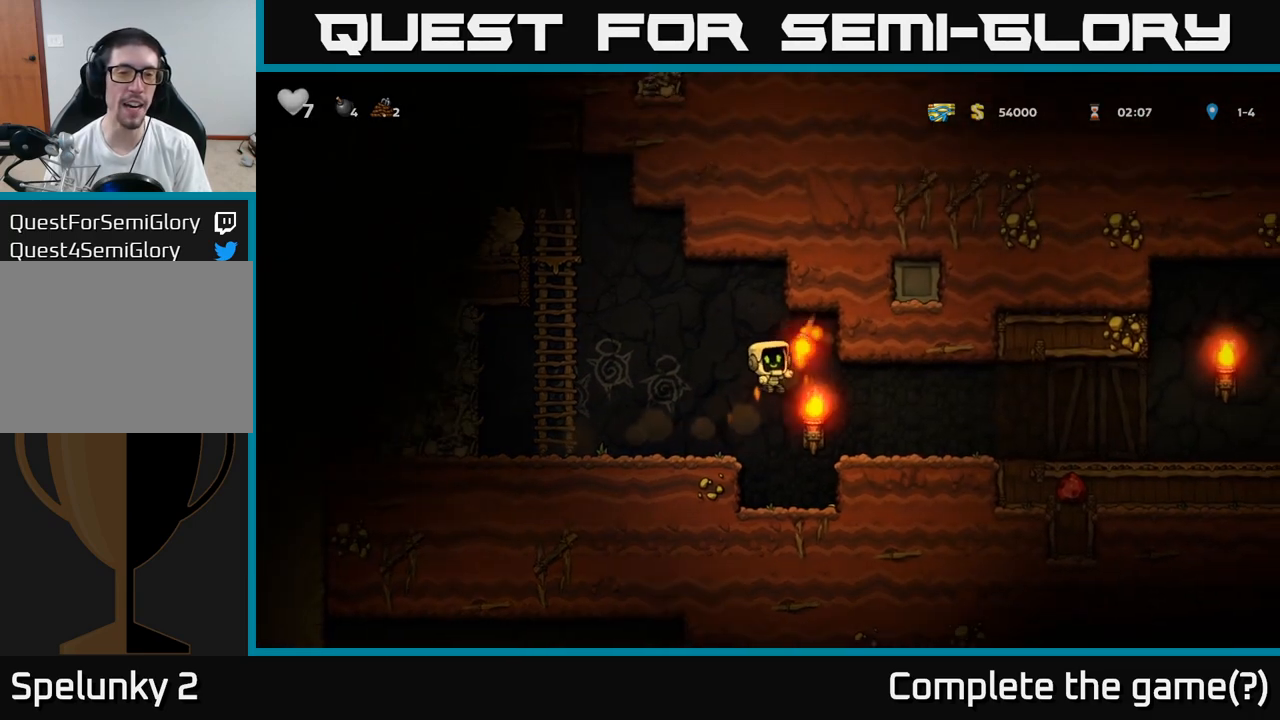
{"buttons": [], "left_stick": "center", "events": [[83, "left_stick", "center"], [183, "left_stick", "right"], [383, "left_stick", "center"]]}
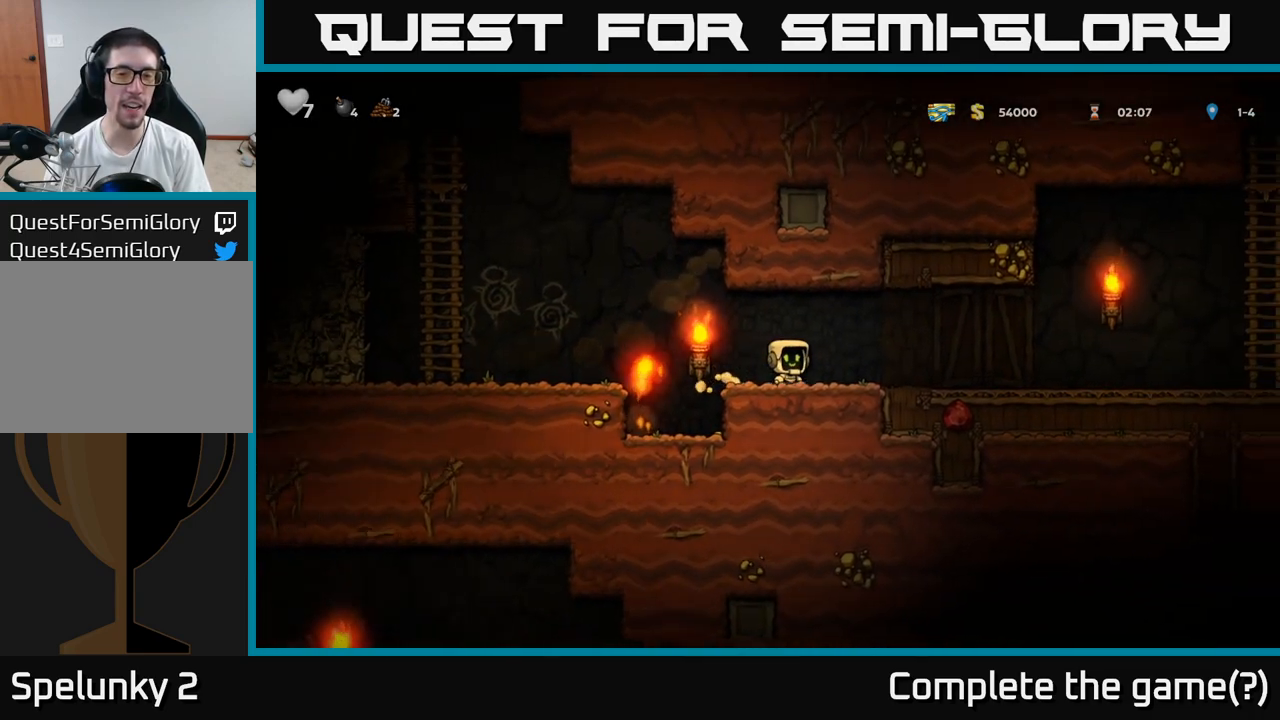
{"buttons": [], "left_stick": "center", "events": [[183, "A", "down"], [200, "left_stick", "left"], [250, "A", "up"], [450, "left_stick", "center"]]}
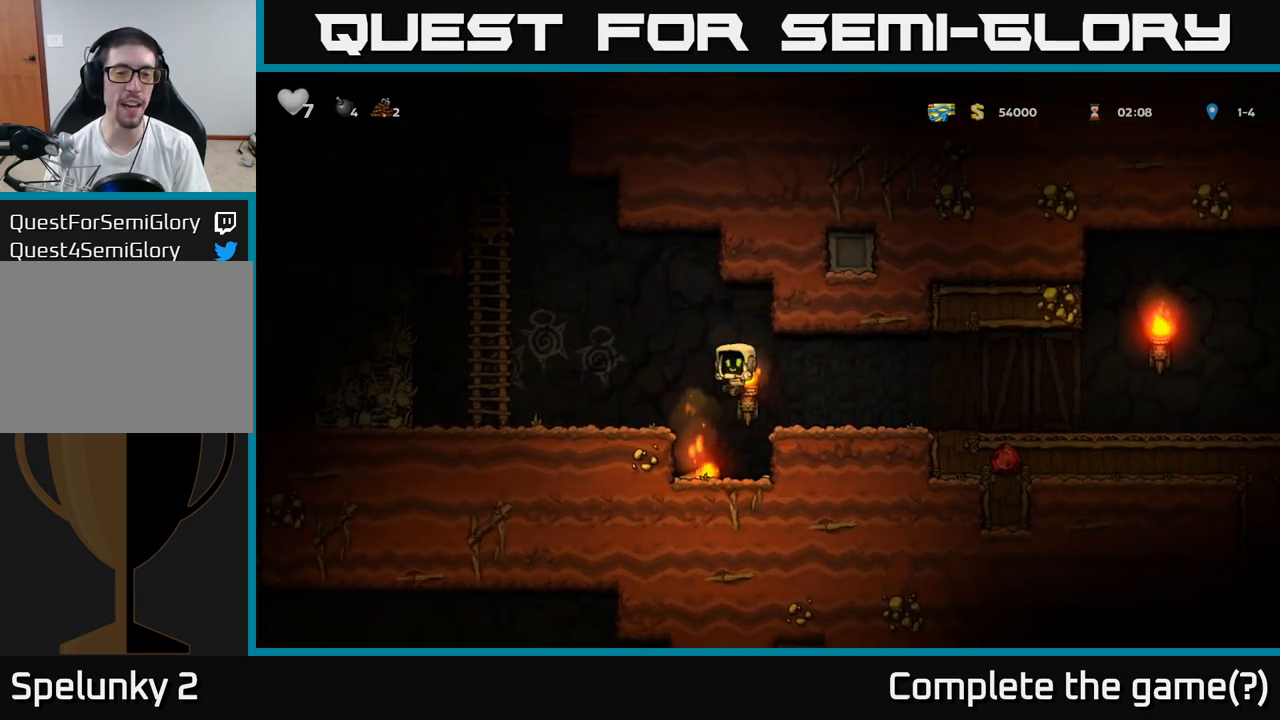
{"buttons": ["A"], "left_stick": "down", "events": [[167, "left_stick", "down-left"], [283, "left_stick", "down"], [350, "X", "down"], [483, "A", "down"], [483, "X", "up"]]}
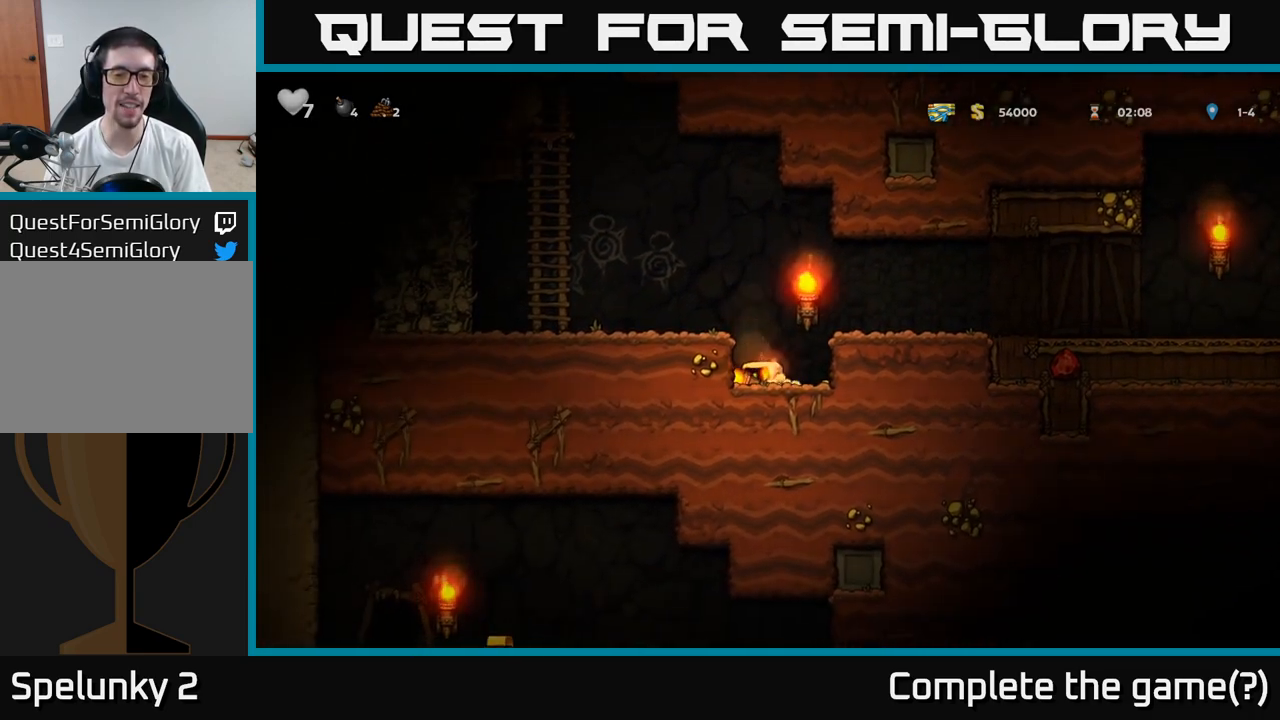
{"buttons": ["A"], "left_stick": "right", "events": [[50, "left_stick", "up-left"], [167, "A", "up"], [250, "left_stick", "center"], [383, "left_stick", "right"], [467, "A", "down"]]}
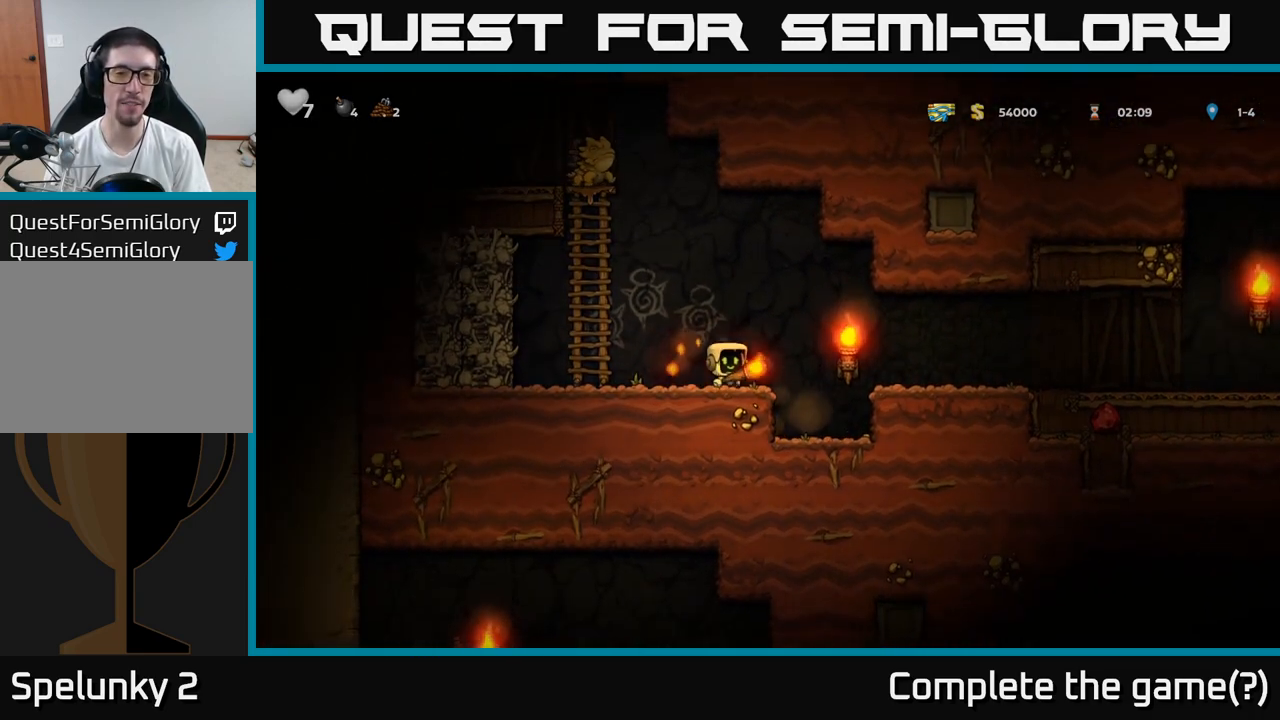
{"buttons": [], "left_stick": "right", "events": [[117, "left_stick", "up-left"], [217, "X", "down"], [300, "A", "up"], [300, "X", "up"], [317, "left_stick", "up-right"], [383, "left_stick", "right"]]}
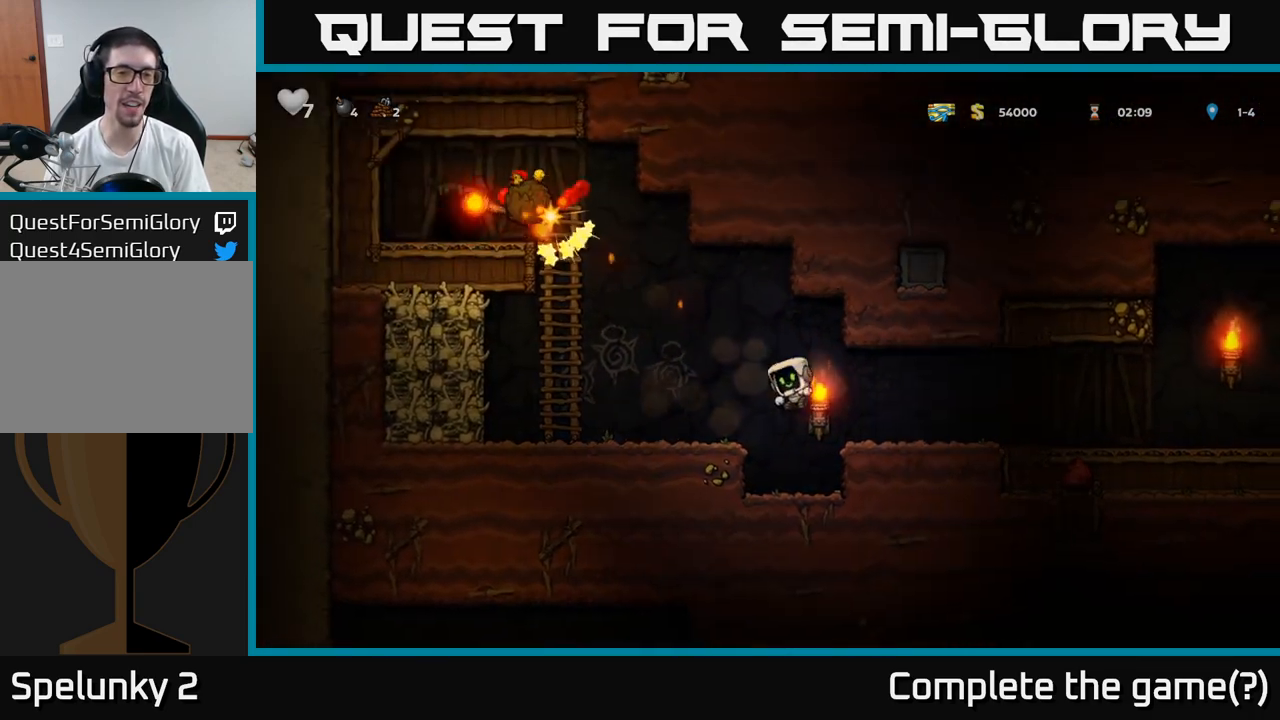
{"buttons": [], "left_stick": "center", "events": [[33, "left_stick", "center"]]}
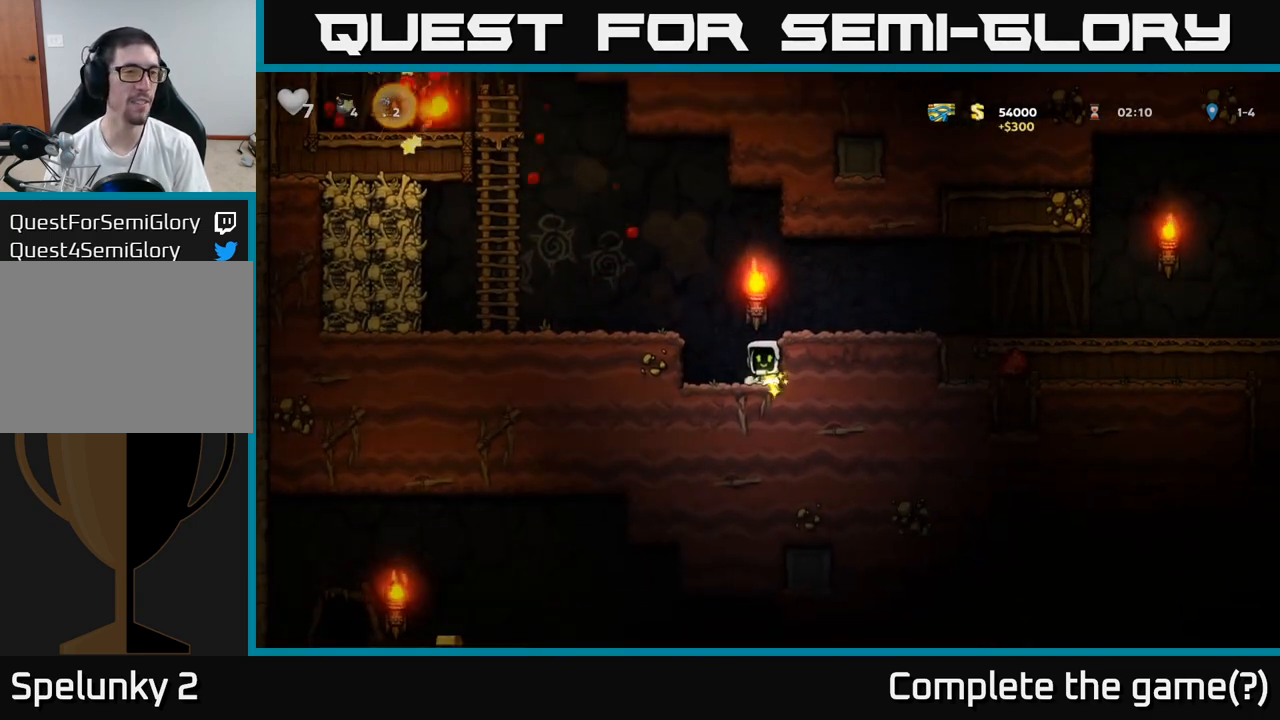
{"buttons": [], "left_stick": "center", "events": [[117, "A", "down"], [133, "left_stick", "left"], [317, "A", "up"], [433, "left_stick", "center"]]}
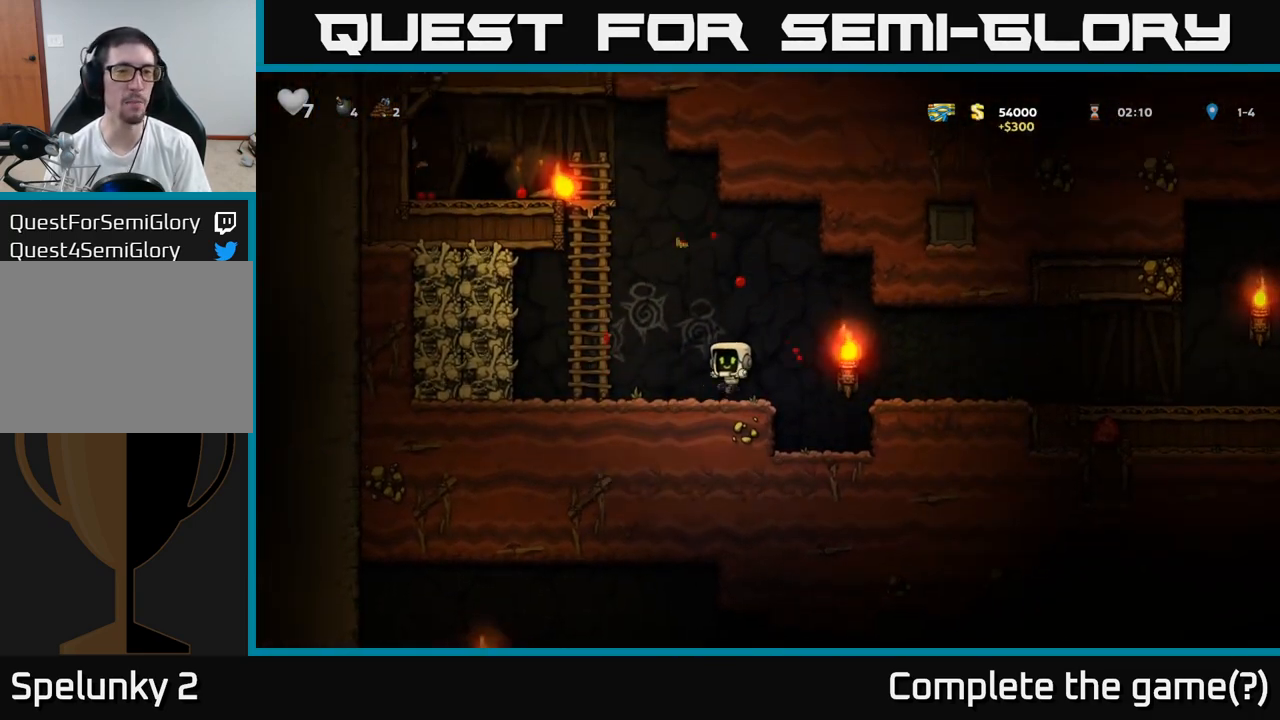
{"buttons": [], "left_stick": "right", "events": [[117, "left_stick", "left"], [183, "A", "down"], [367, "left_stick", "up"], [400, "A", "up"], [467, "left_stick", "right"]]}
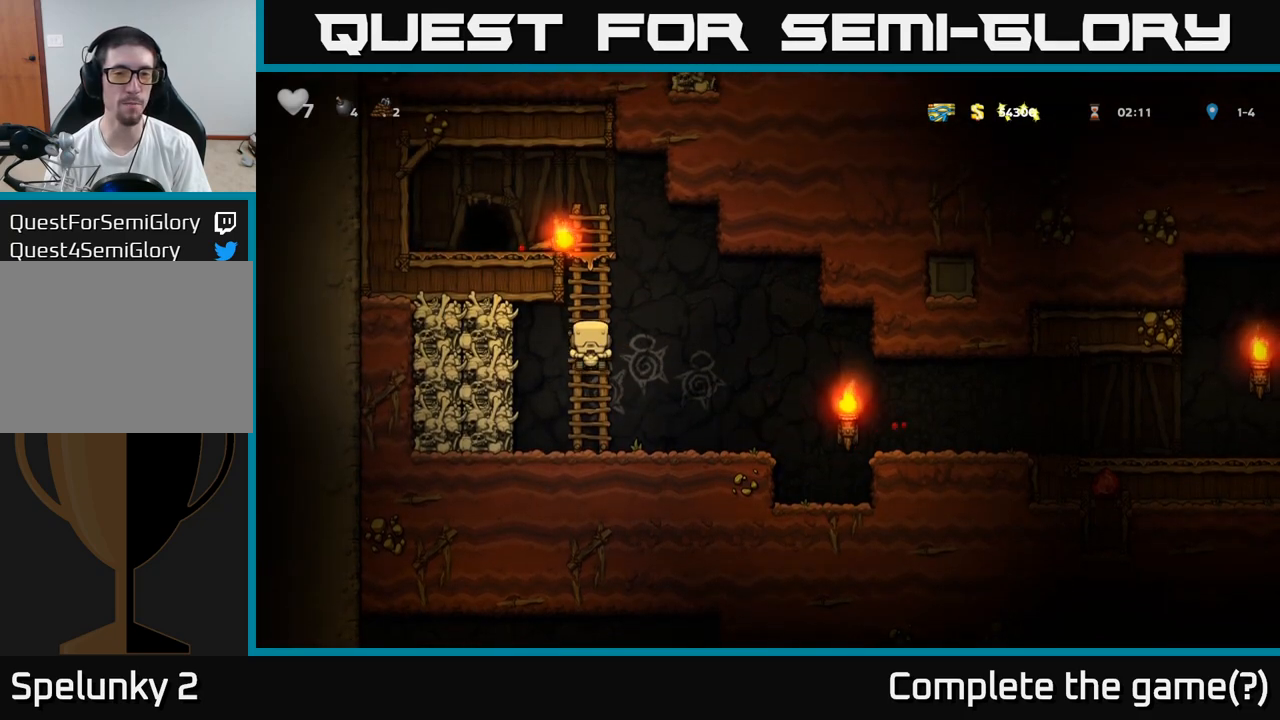
{"buttons": [], "left_stick": "right", "events": [[333, "A", "down"], [400, "A", "up"]]}
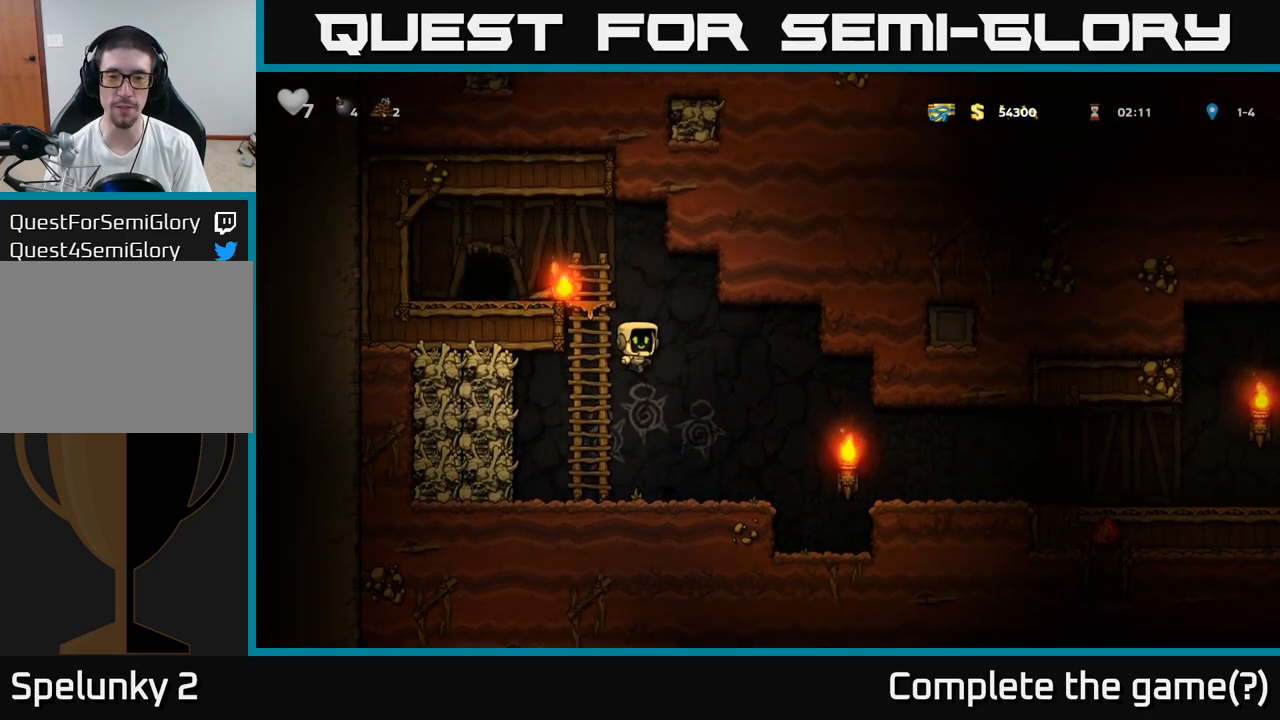
{"buttons": ["A"], "left_stick": "right", "events": [[67, "left_stick", "center"], [200, "left_stick", "right"], [467, "A", "down"]]}
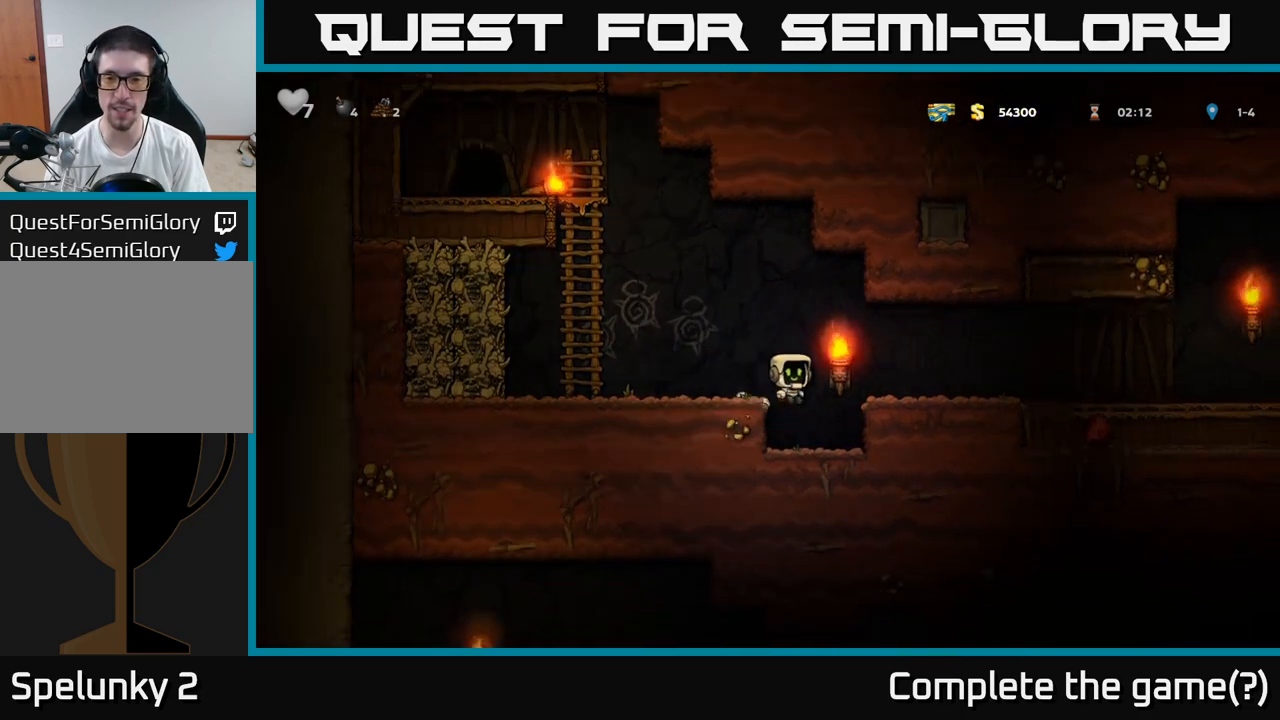
{"buttons": [], "left_stick": "right", "events": [[50, "A", "up"]]}
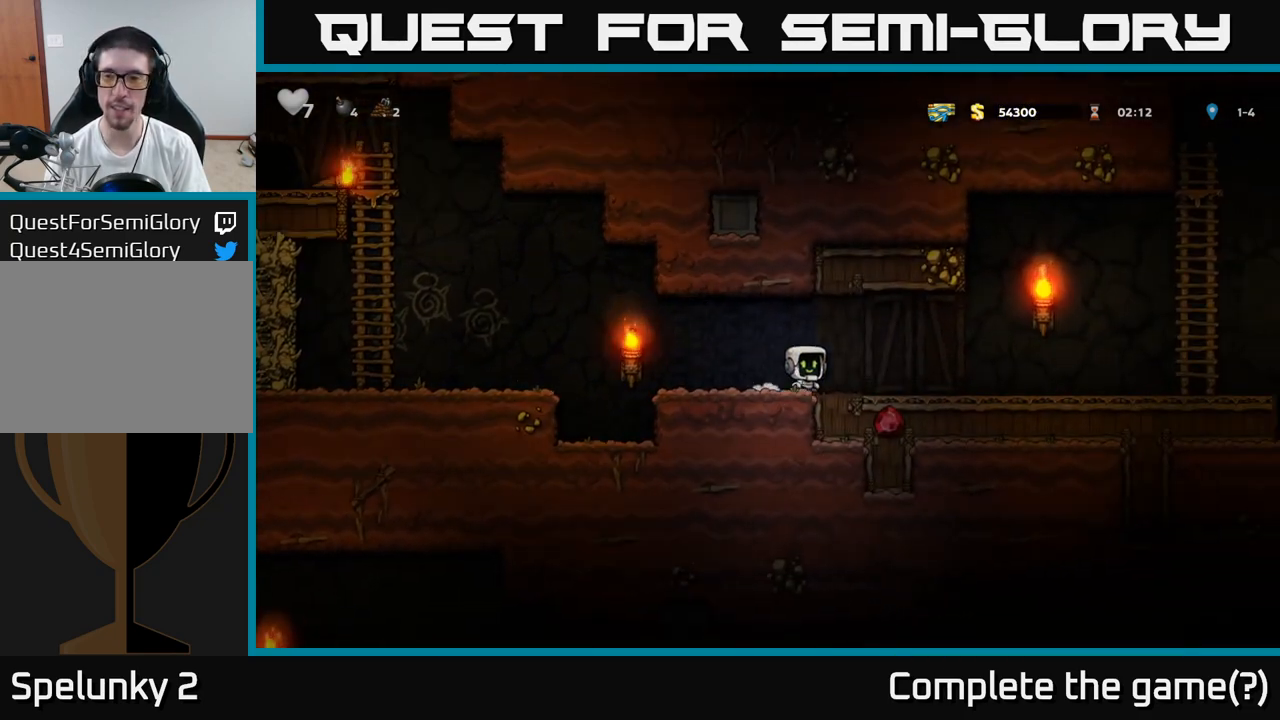
{"buttons": [], "left_stick": "right", "events": []}